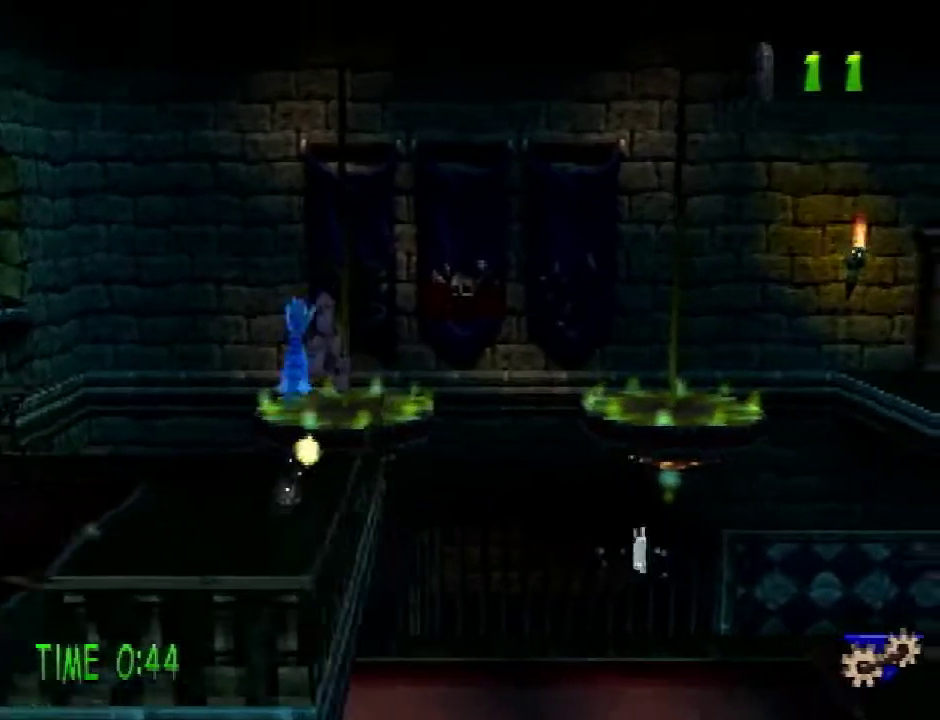
Gameplay with a controller (PlayStation layout); each line is a JSON object with the inputs held at the frame after it. "events" lists button and stick changes between this image and that frame as [ms after this image, input, new state], when the widget could be followed in between. Not read: L3 R3.
{"buttons": ["DPAD_UP", "DPAD_RIGHT"], "events": [[401, "DPAD_RIGHT", "down"]]}
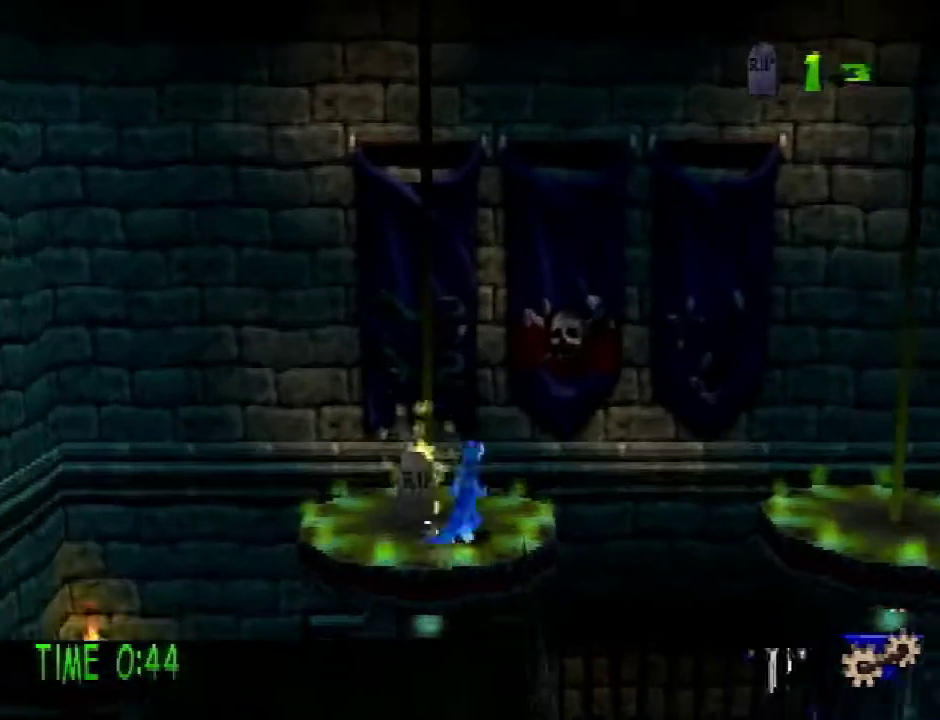
{"buttons": ["DPAD_UP"], "events": [[17, "DPAD_UP", "up"], [50, "L1", "down"], [83, "CROSS", "down"], [117, "L1", "up"], [317, "CROSS", "up"], [384, "DPAD_UP", "down"], [450, "DPAD_RIGHT", "up"]]}
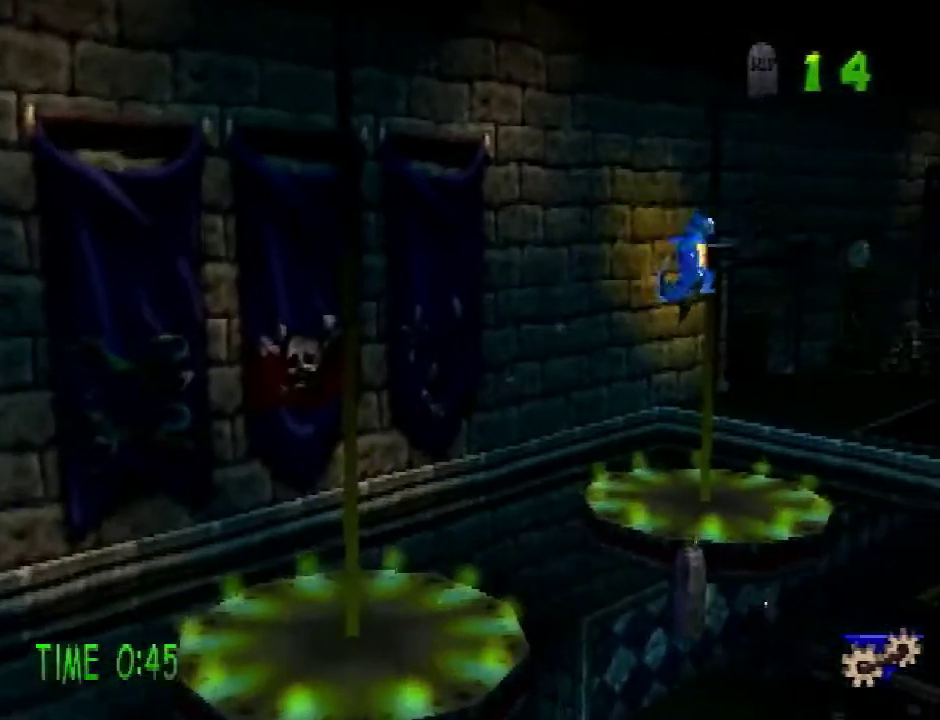
{"buttons": ["CROSS", "DPAD_RIGHT"], "events": [[84, "DPAD_RIGHT", "down"], [251, "DPAD_UP", "up"], [334, "CROSS", "down"]]}
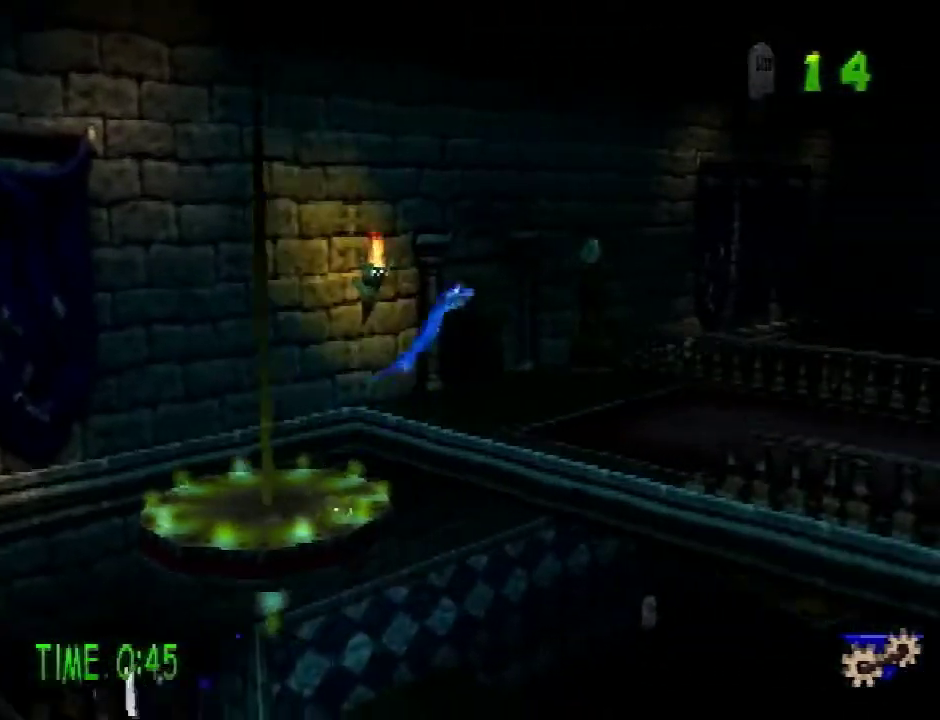
{"buttons": ["DPAD_UP", "DPAD_RIGHT"], "events": [[16, "DPAD_UP", "down"], [400, "CROSS", "up"]]}
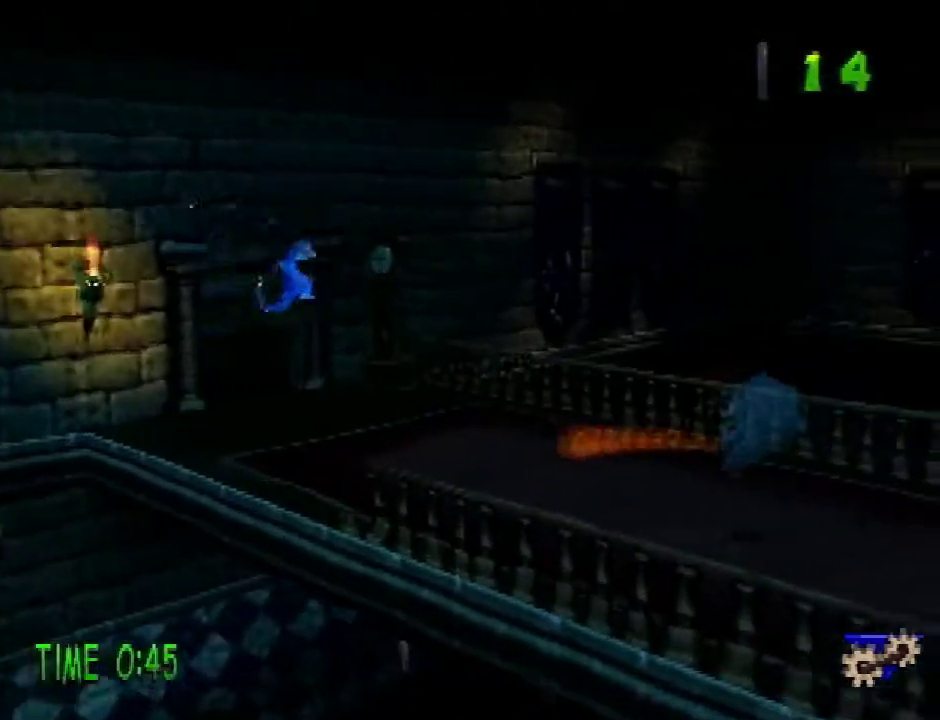
{"buttons": ["CROSS", "R2", "DPAD_UP", "DPAD_RIGHT"], "events": [[351, "R2", "down"], [367, "CROSS", "down"]]}
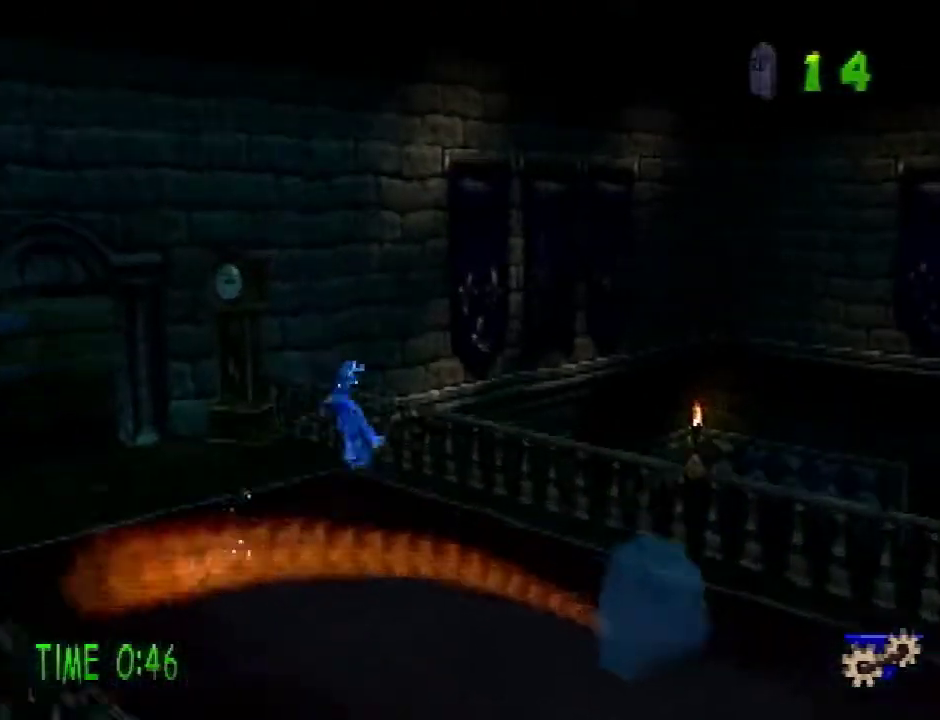
{"buttons": ["DPAD_UP", "DPAD_RIGHT"], "events": [[133, "CROSS", "up"], [167, "R2", "up"]]}
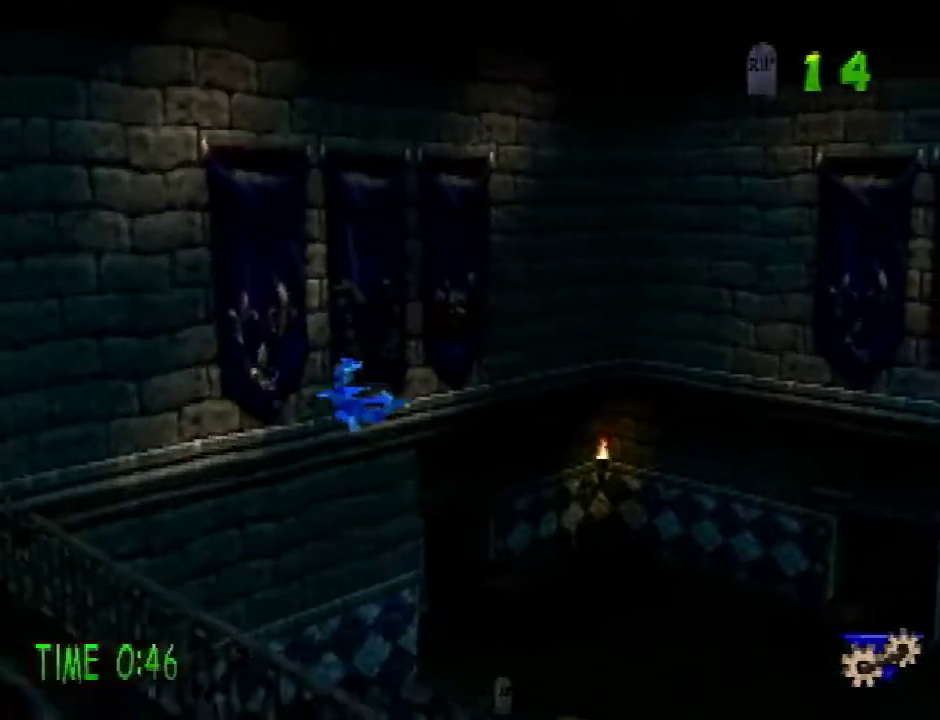
{"buttons": ["DPAD_UP", "DPAD_RIGHT"], "events": [[417, "L1", "down"], [484, "L1", "up"]]}
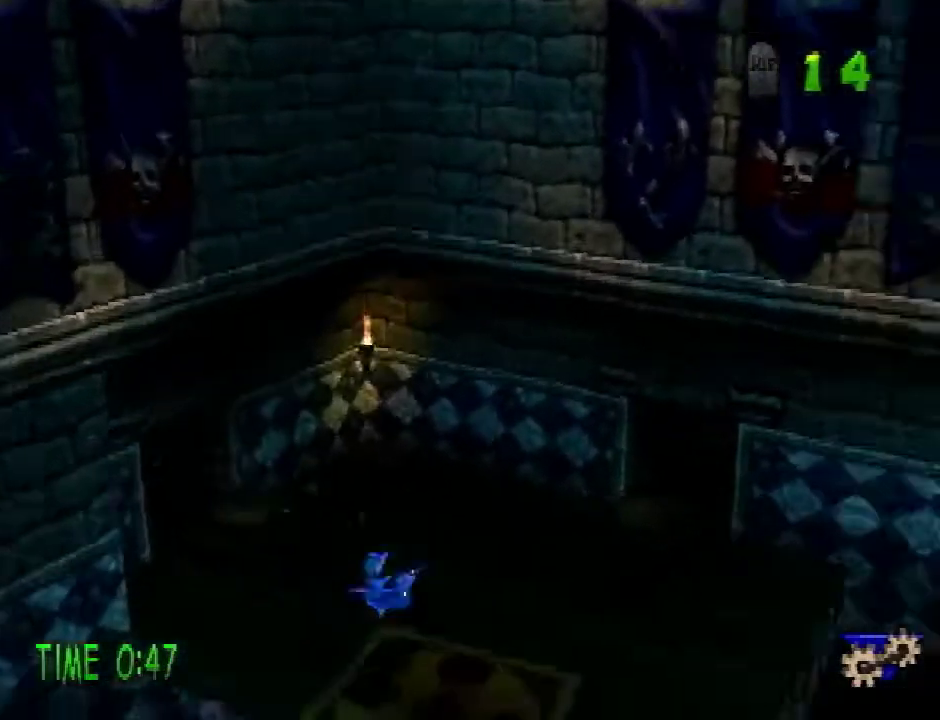
{"buttons": ["DPAD_UP"], "events": [[200, "DPAD_RIGHT", "up"]]}
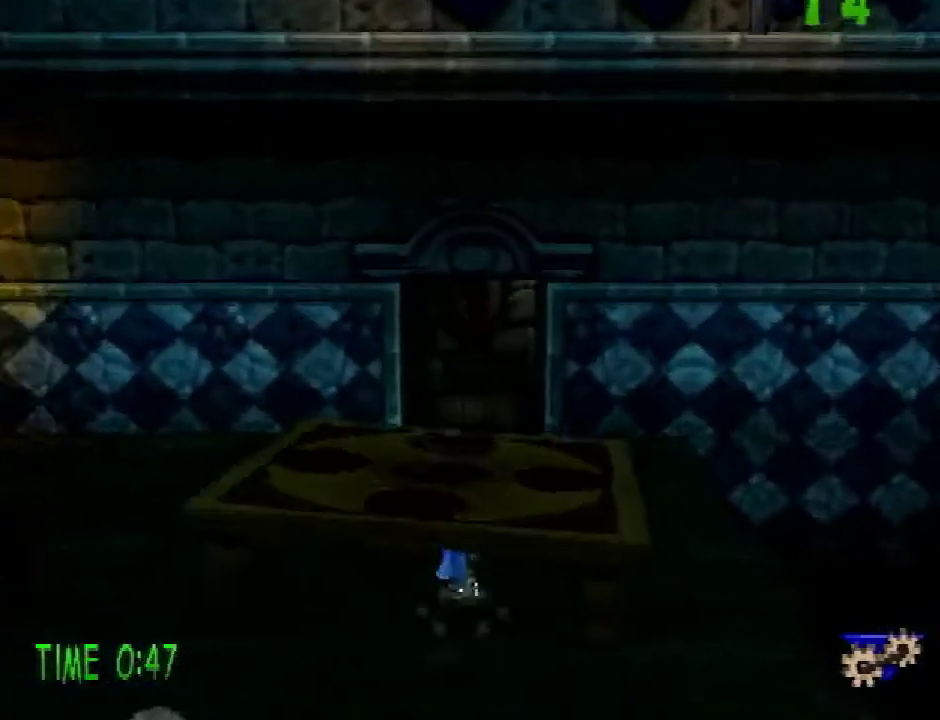
{"buttons": ["DPAD_UP"], "events": []}
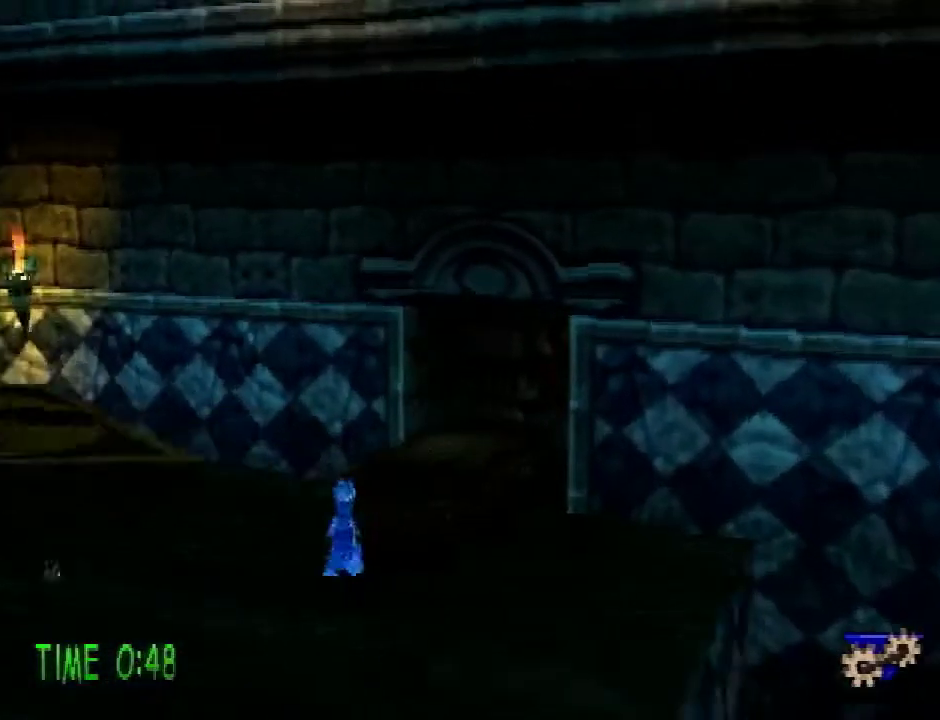
{"buttons": ["DPAD_UP", "DPAD_RIGHT"], "events": [[50, "DPAD_RIGHT", "down"]]}
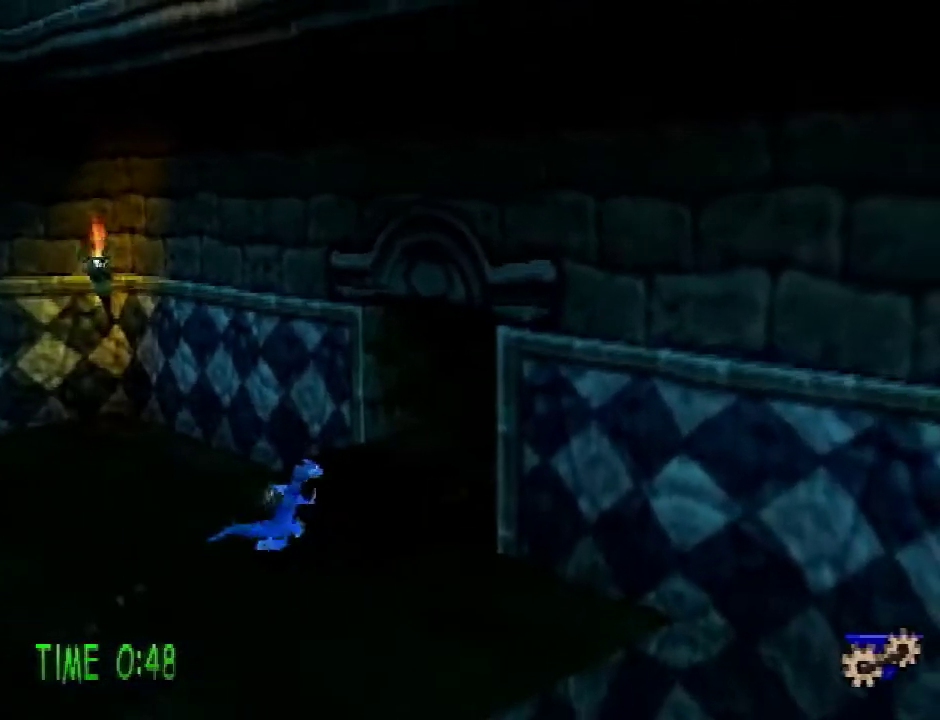
{"buttons": ["DPAD_UP", "DPAD_RIGHT"], "events": []}
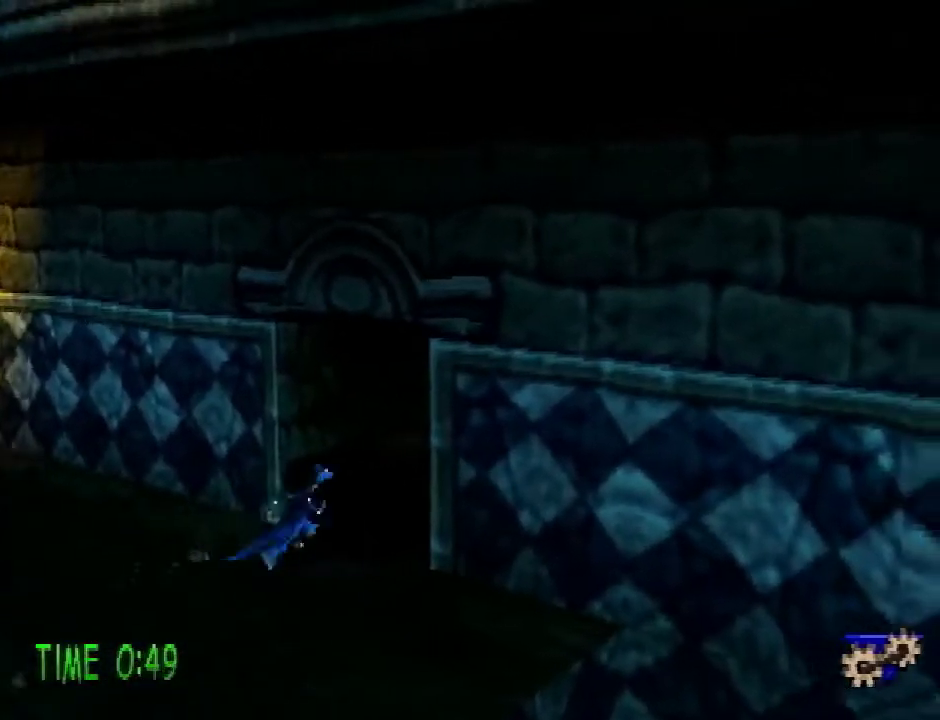
{"buttons": [], "events": [[434, "DPAD_RIGHT", "up"], [500, "DPAD_UP", "up"]]}
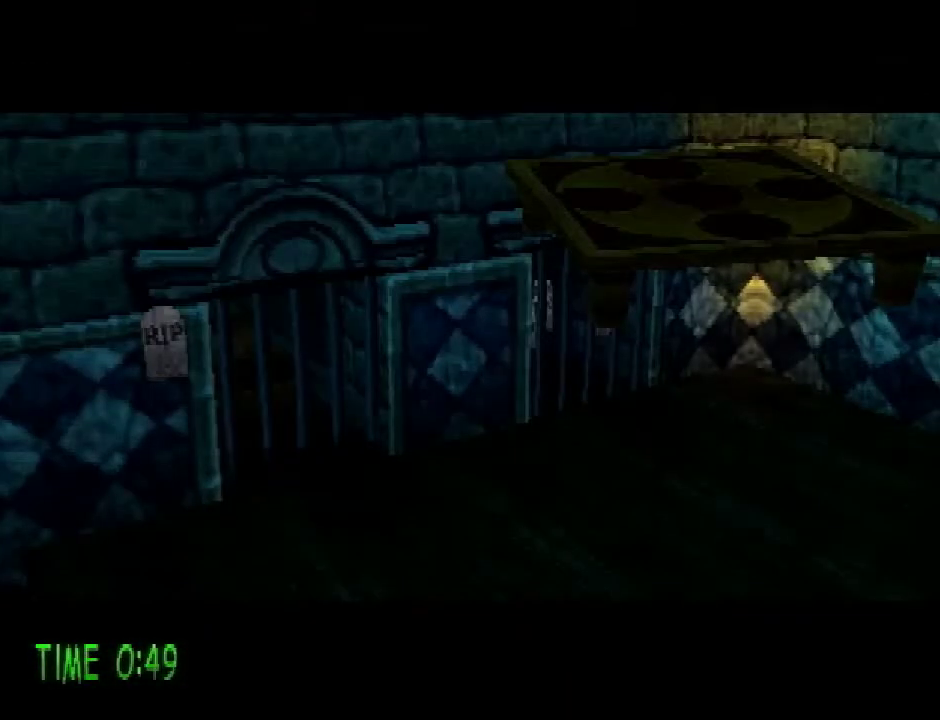
{"buttons": ["L1"], "events": [[217, "L1", "down"]]}
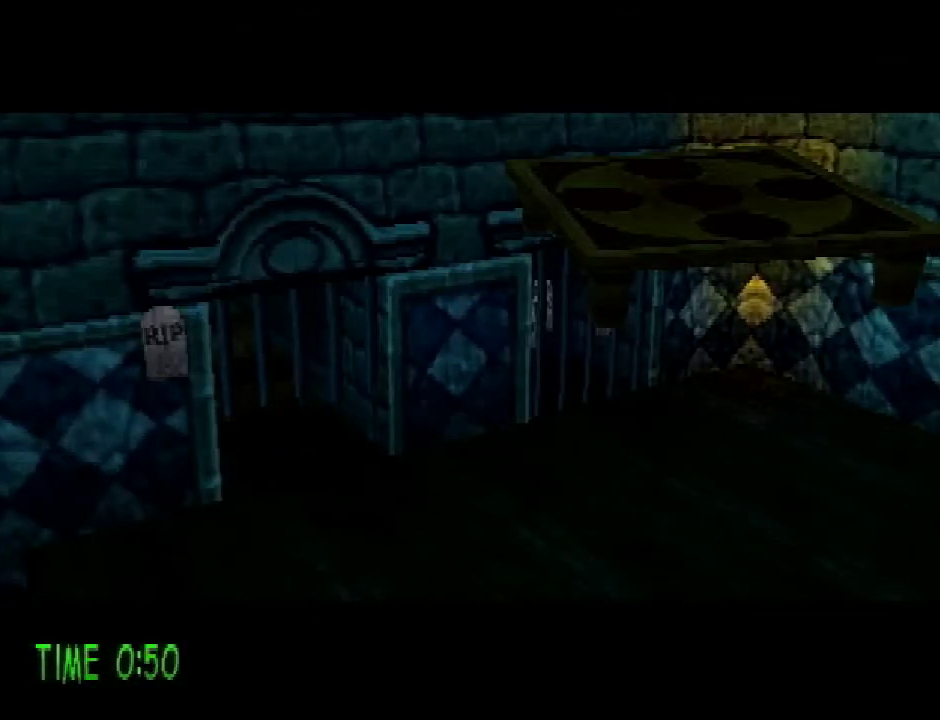
{"buttons": ["L1"], "events": []}
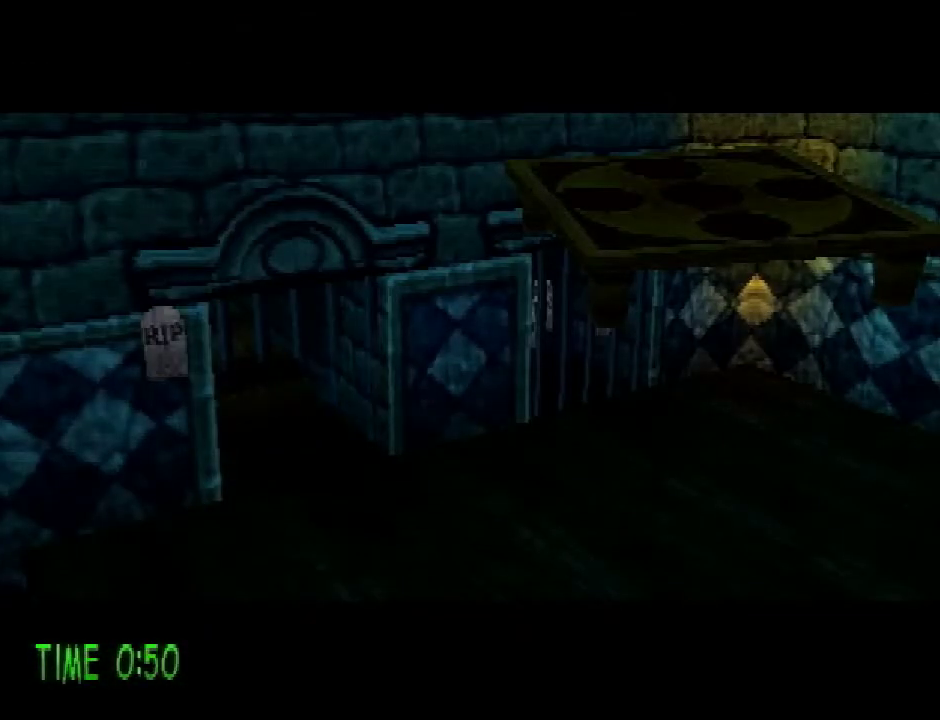
{"buttons": ["L1"], "events": []}
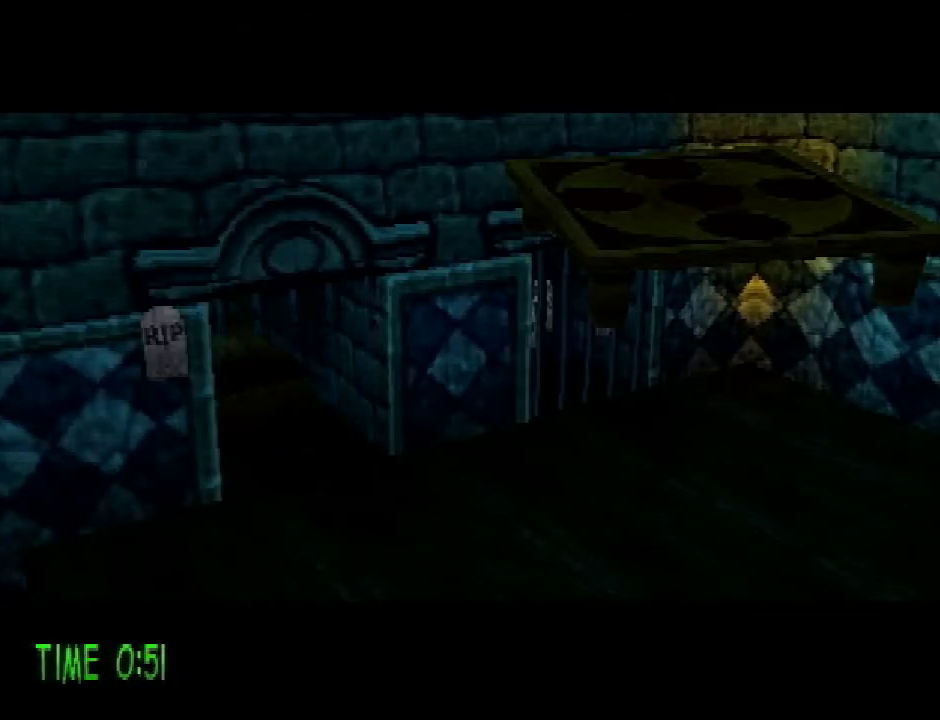
{"buttons": ["L1"], "events": []}
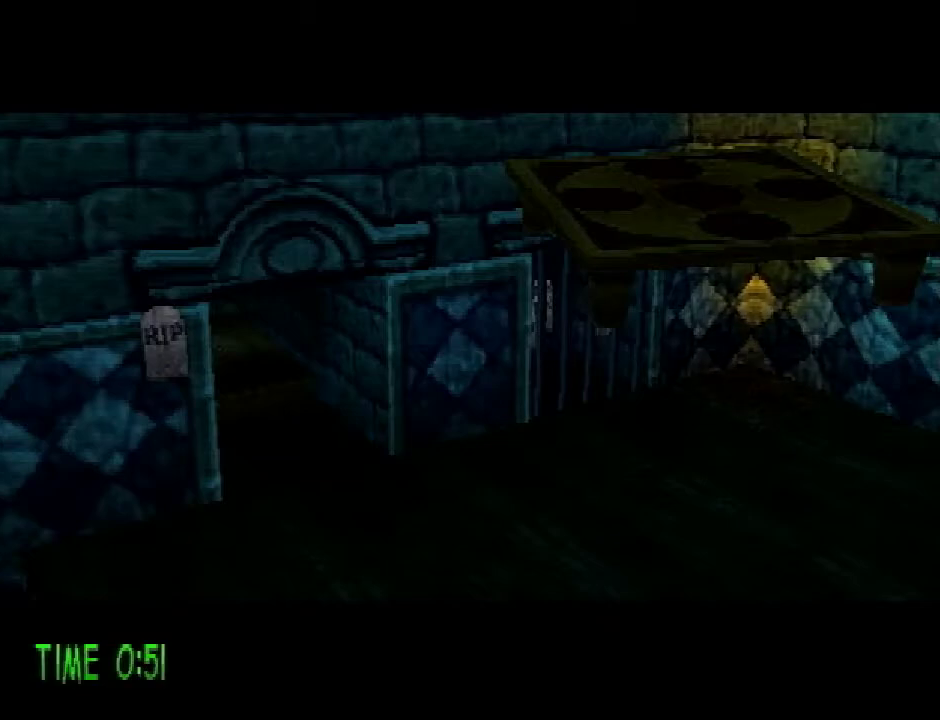
{"buttons": ["L1"], "events": []}
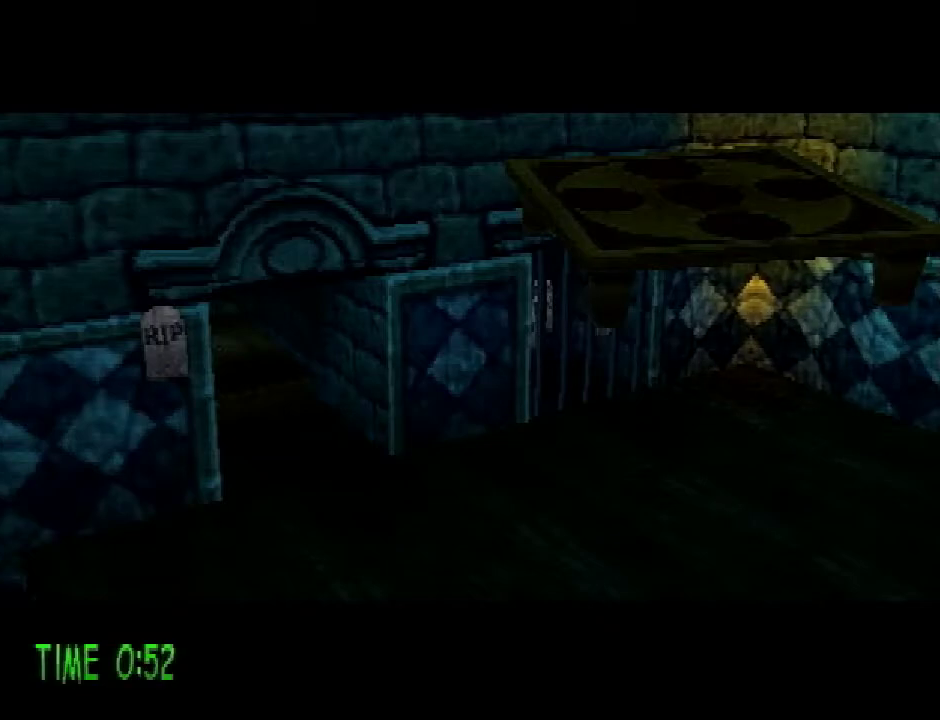
{"buttons": ["L1", "DPAD_DOWN"], "events": [[467, "DPAD_DOWN", "down"]]}
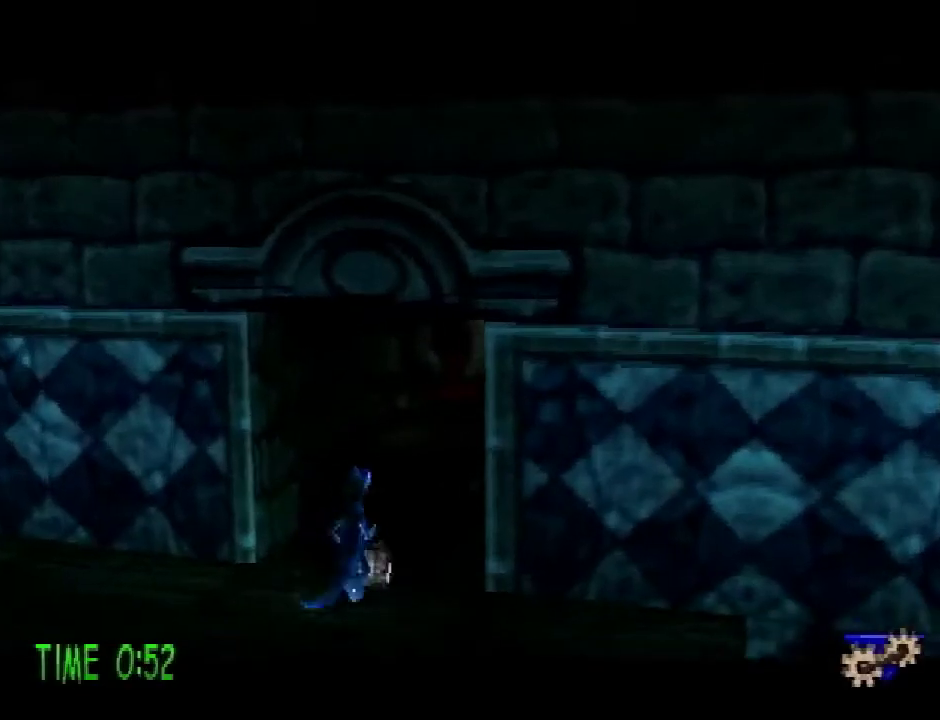
{"buttons": ["L1", "DPAD_DOWN"], "events": [[34, "CROSS", "down"], [484, "CROSS", "up"]]}
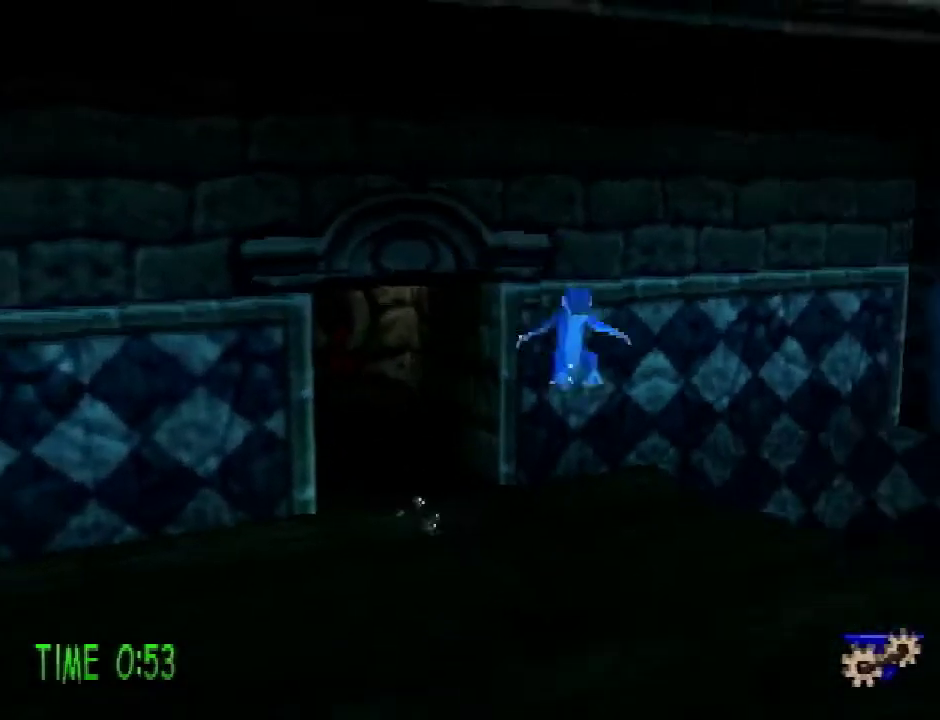
{"buttons": ["L1", "DPAD_UP", "DPAD_RIGHT"], "events": [[100, "DPAD_RIGHT", "down"], [217, "DPAD_DOWN", "up"], [283, "DPAD_UP", "down"]]}
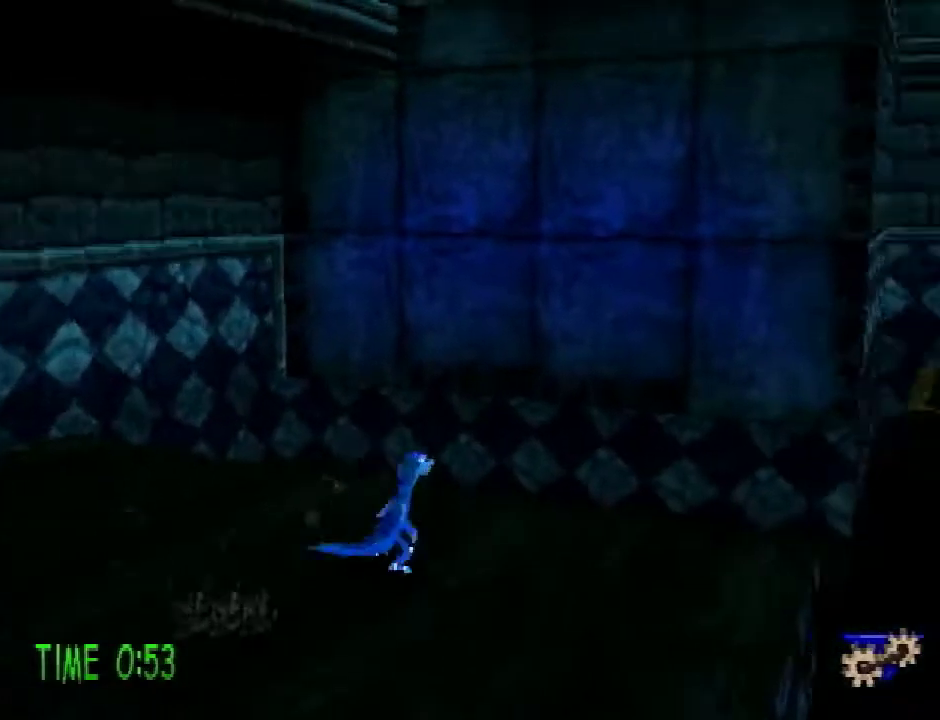
{"buttons": ["CROSS", "DPAD_UP"], "events": [[34, "DPAD_RIGHT", "up"], [117, "CROSS", "down"], [150, "L1", "up"]]}
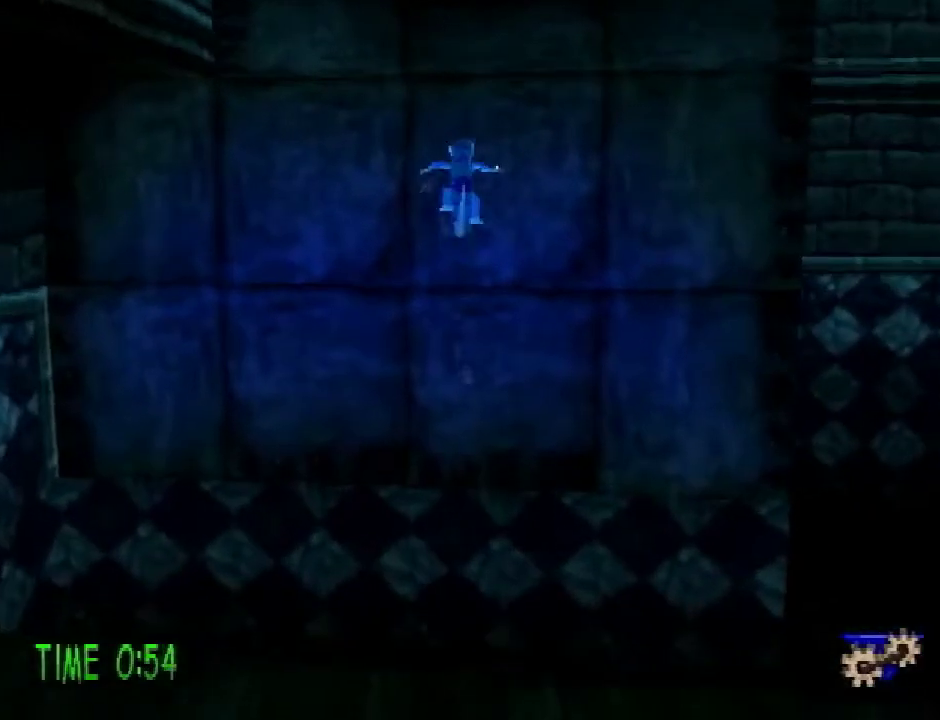
{"buttons": ["CROSS", "DPAD_UP", "DPAD_RIGHT"], "events": [[384, "DPAD_RIGHT", "down"]]}
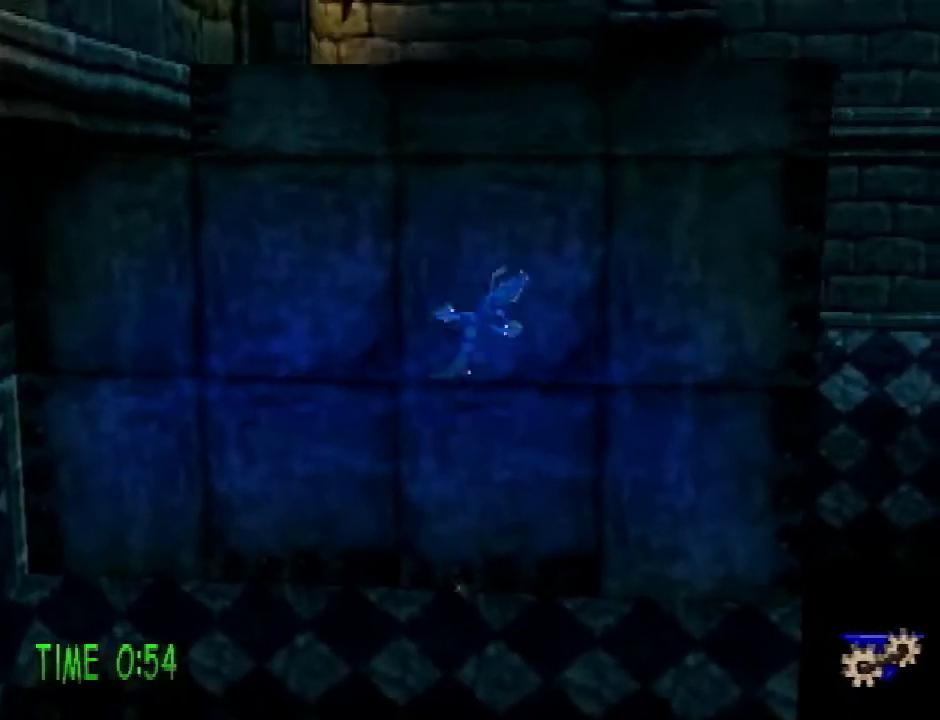
{"buttons": ["DPAD_UP"], "events": [[117, "DPAD_RIGHT", "up"], [150, "CROSS", "up"]]}
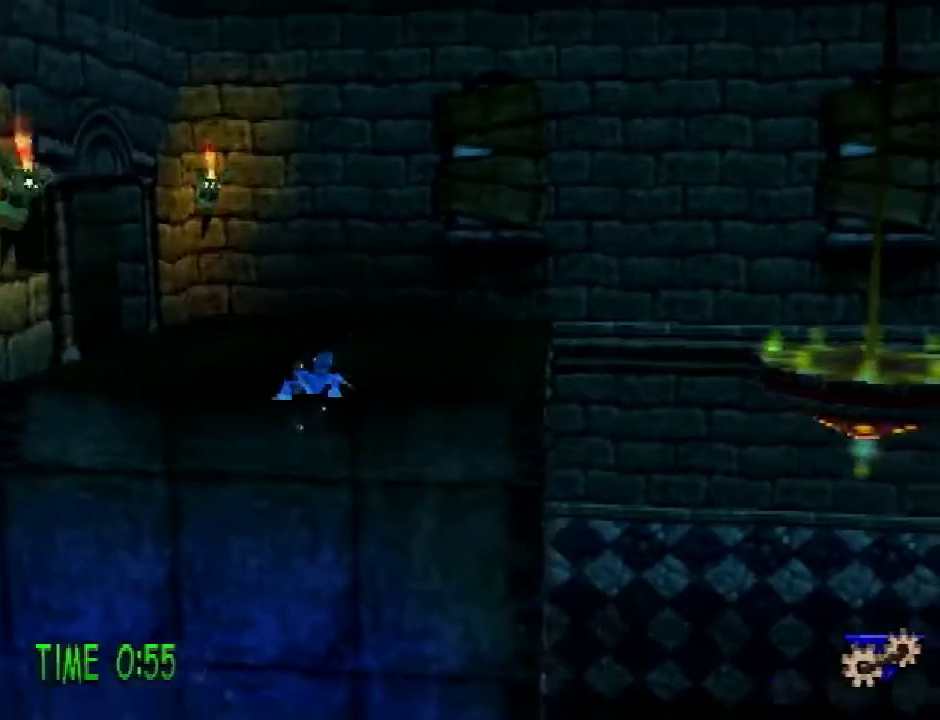
{"buttons": ["DPAD_UP"], "events": []}
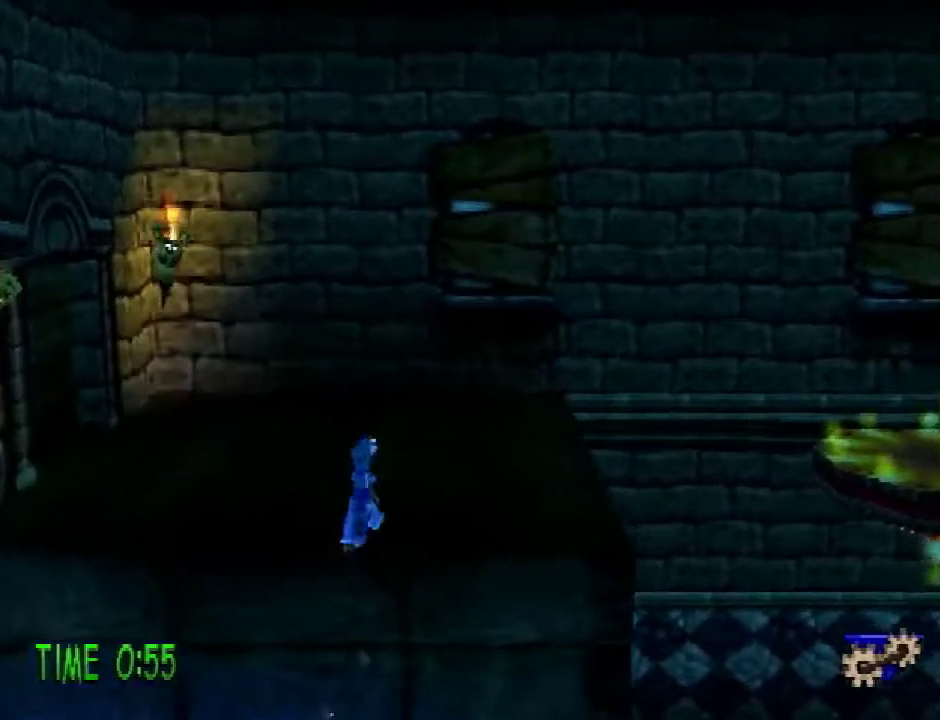
{"buttons": ["DPAD_UP", "DPAD_RIGHT"], "events": [[34, "DPAD_RIGHT", "down"]]}
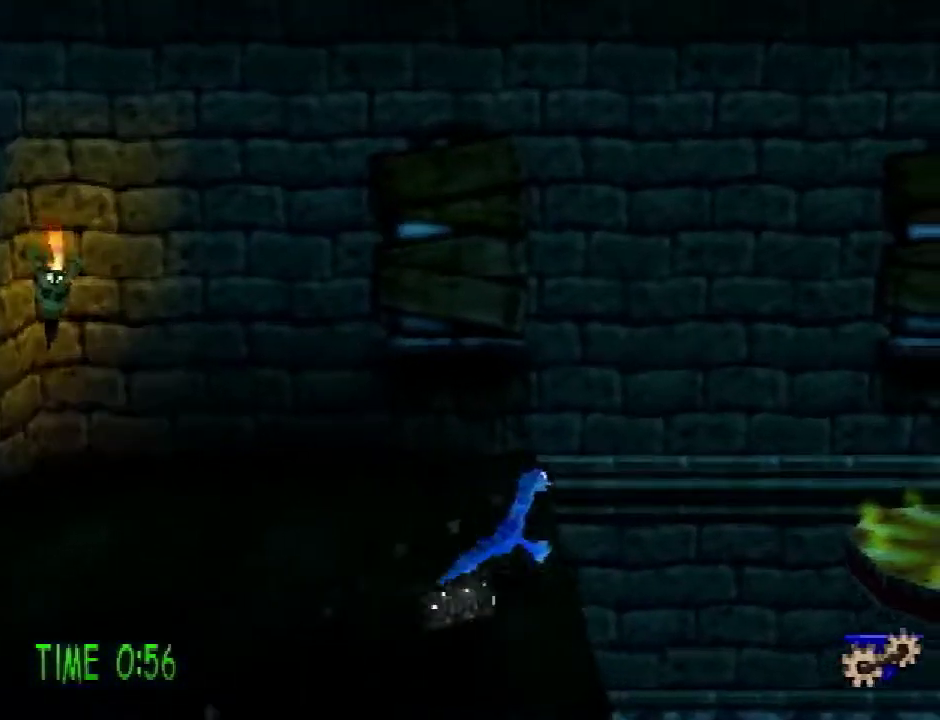
{"buttons": ["DPAD_RIGHT"], "events": [[33, "CROSS", "down"], [117, "DPAD_UP", "up"], [333, "CROSS", "up"]]}
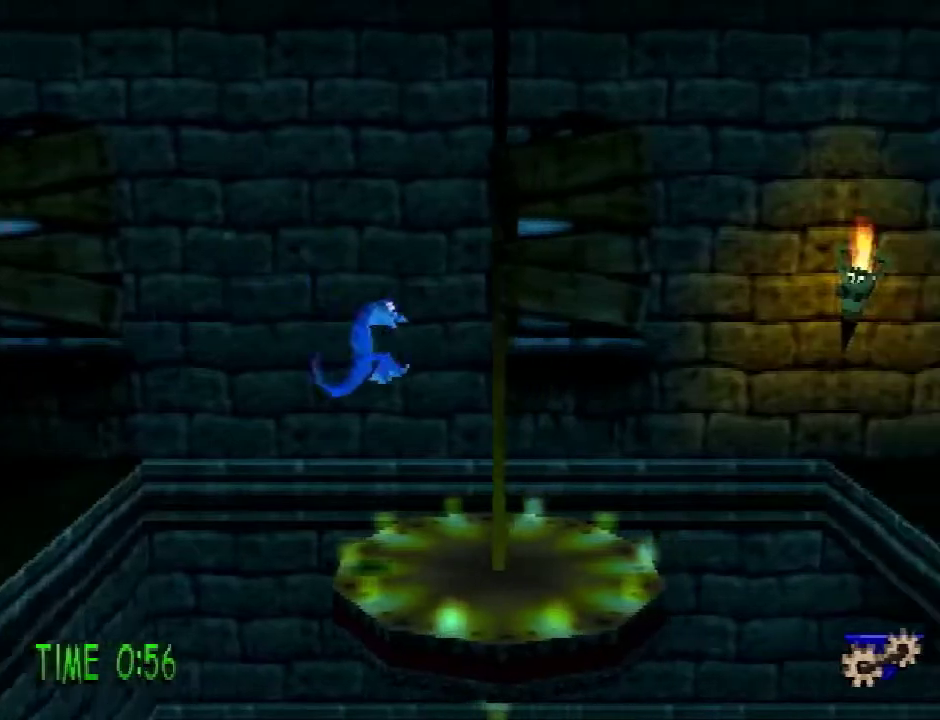
{"buttons": ["CROSS", "DPAD_RIGHT"], "events": [[251, "CROSS", "down"]]}
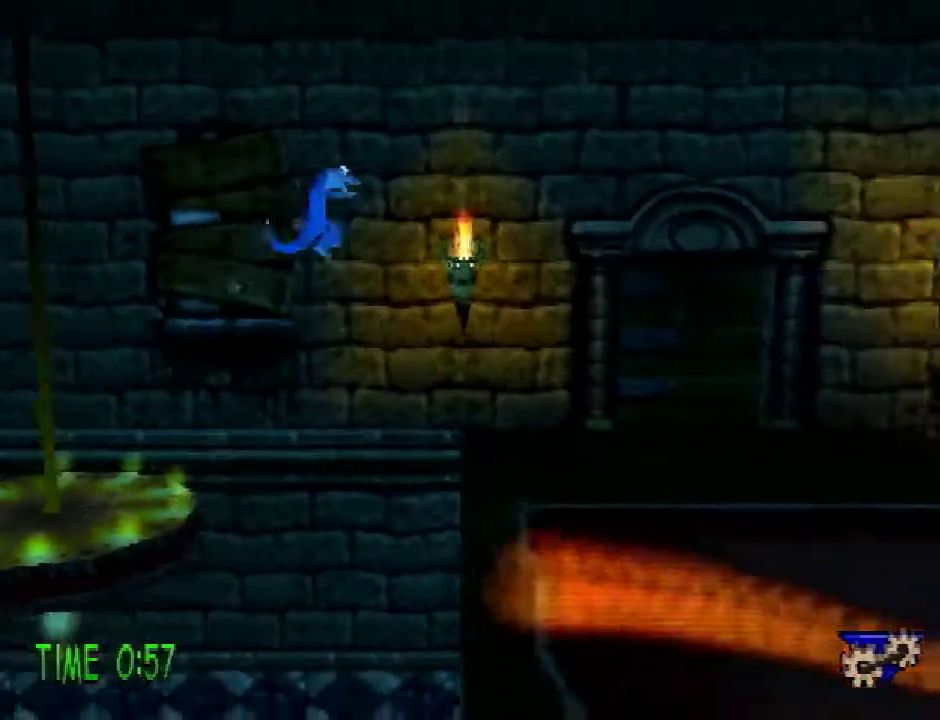
{"buttons": ["DPAD_UP", "DPAD_RIGHT"], "events": [[150, "CROSS", "up"], [367, "DPAD_UP", "down"]]}